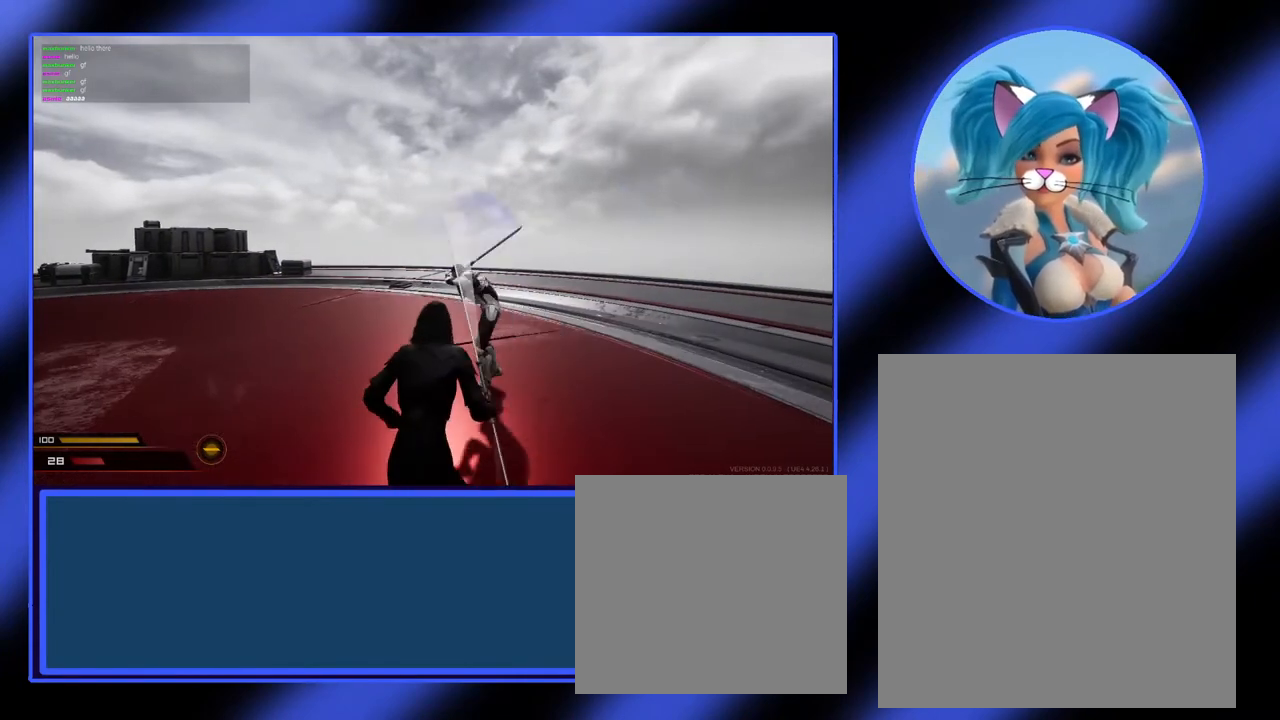
Gameplay with keyboard and mouse; each line is a JSON object with the keys and mouse buttons held at the frame after it. "events" lists presses ("down") and releases ("up") of "a", "alt", "ctrl", "d", "escape", "return", "s", "shift", "space", "tab", "w", "mouse_left", "mouse_wheel", "mouse_right", "mouse_mb4" and "mouse_mb5" between this image and that frame as [ms after this image, input, new state], when the widget could be followed in between. "mouse_left", "mouse_wheel", "mouse_right", "mouse_mb4", "mouse_mb5" = the "left", "wheel", "right", "mb4", "mb5" buttons of the "mouse" list. No other keys are recorded. "wheel" means that the mouse wheel is clicked or scrolled. Not read: mouse_move.
{"keys": [], "mouse": ["right"], "events": [[500, "a", "up"]]}
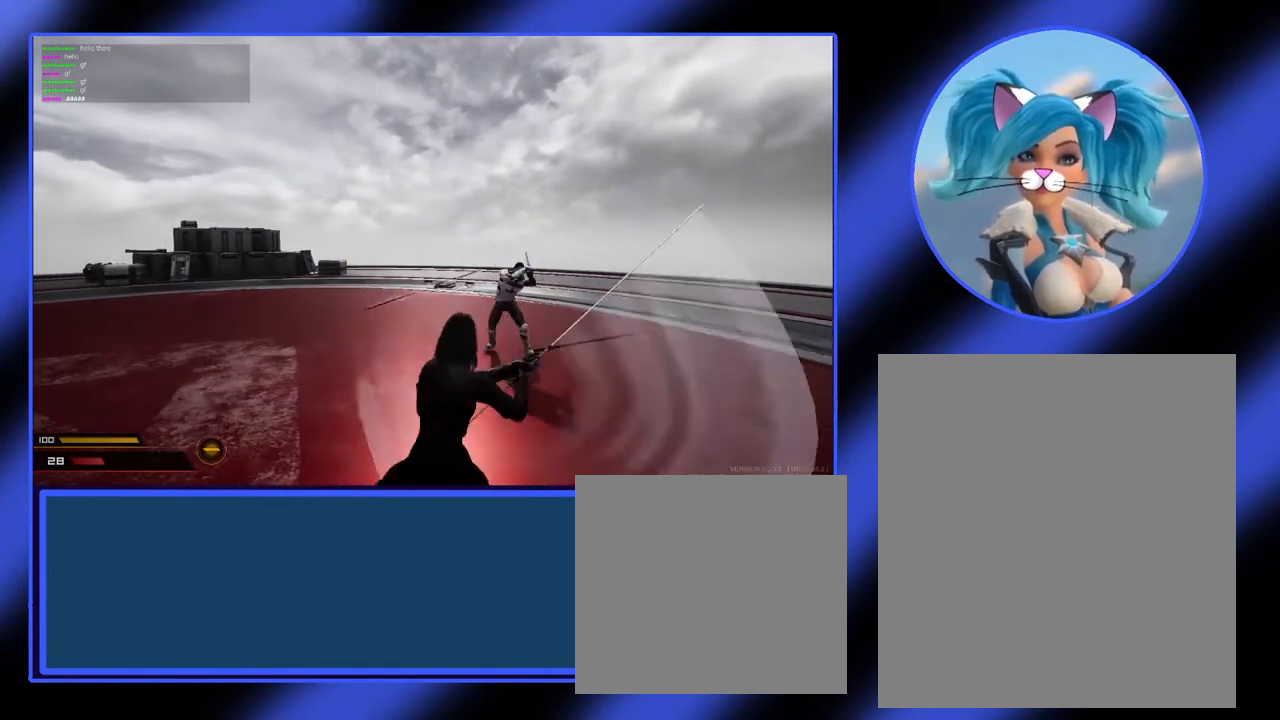
{"keys": ["d"], "mouse": ["right"], "events": [[67, "d", "down"]]}
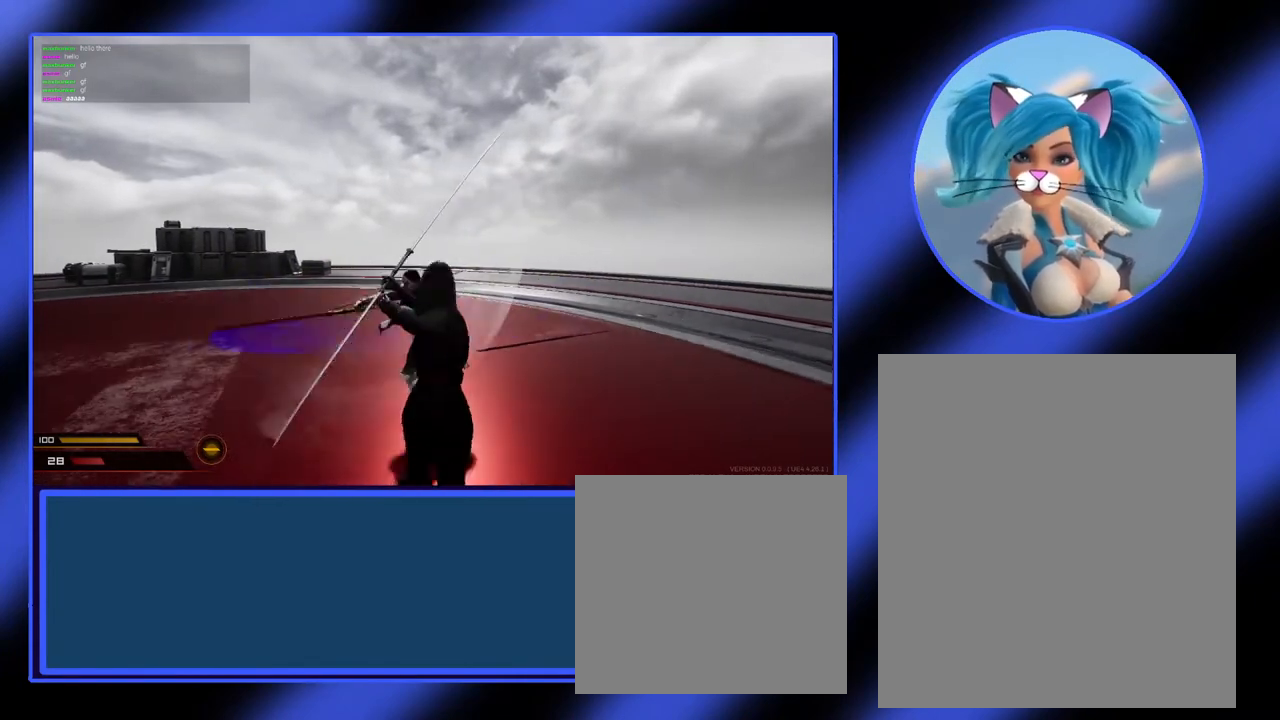
{"keys": ["a"], "mouse": [], "events": [[133, "a", "down"], [133, "d", "up"], [300, "mouse_right", "up"], [400, "mouse_left", "down"], [467, "mouse_left", "up"]]}
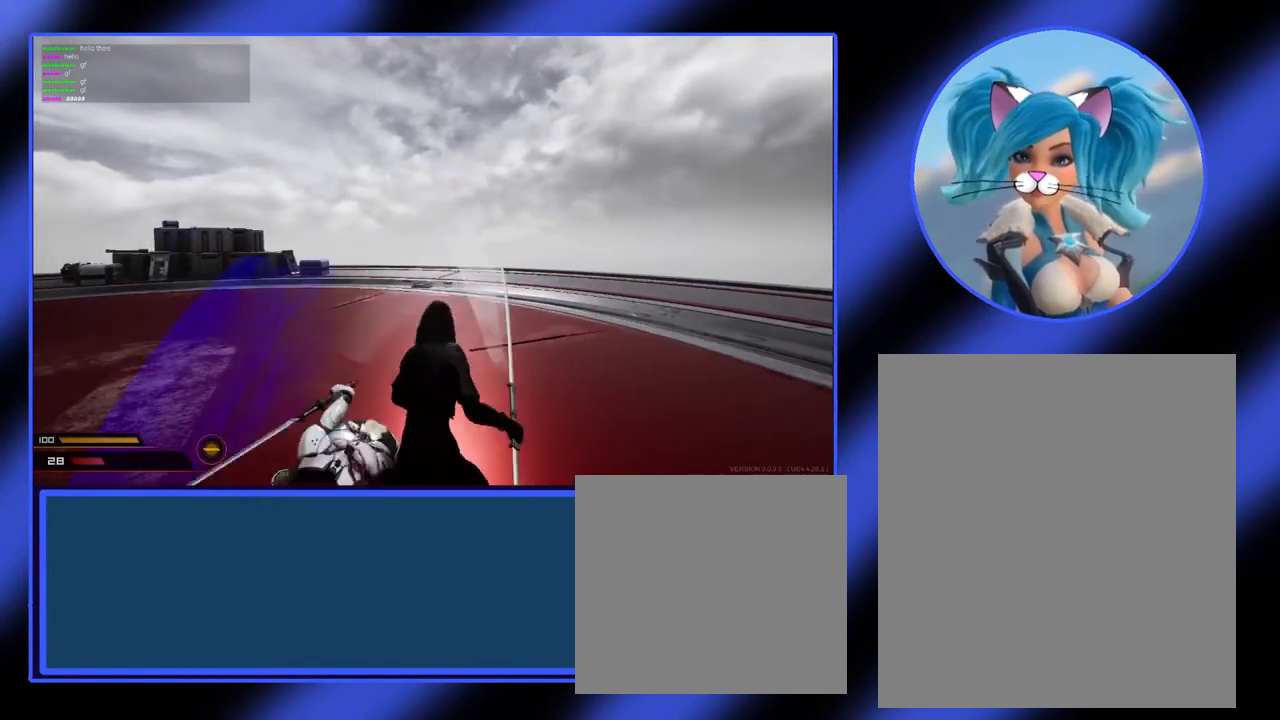
{"keys": ["d"], "mouse": [], "events": [[33, "mouse_left", "down"], [333, "mouse_left", "up"], [400, "mouse_left", "down"], [433, "d", "down"], [467, "mouse_left", "up"], [500, "a", "up"]]}
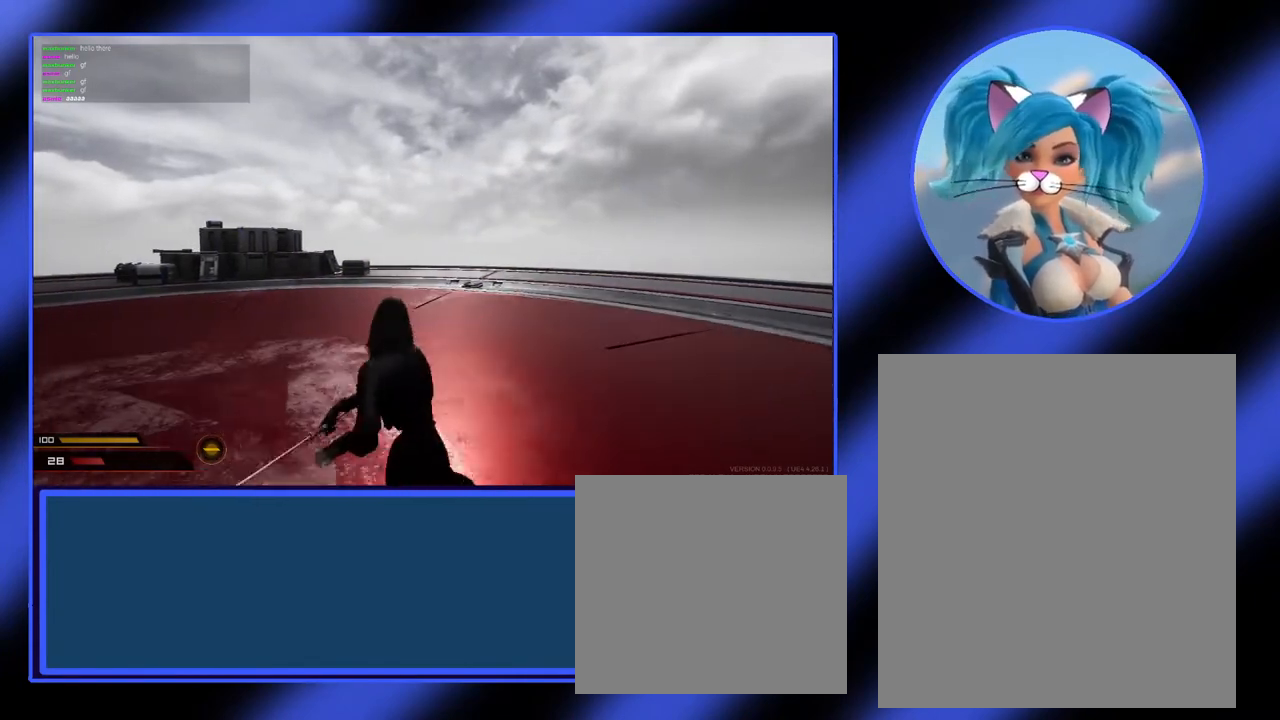
{"keys": ["a"], "mouse": [], "events": [[367, "a", "down"], [367, "d", "up"], [400, "mouse_left", "down"], [500, "mouse_left", "up"]]}
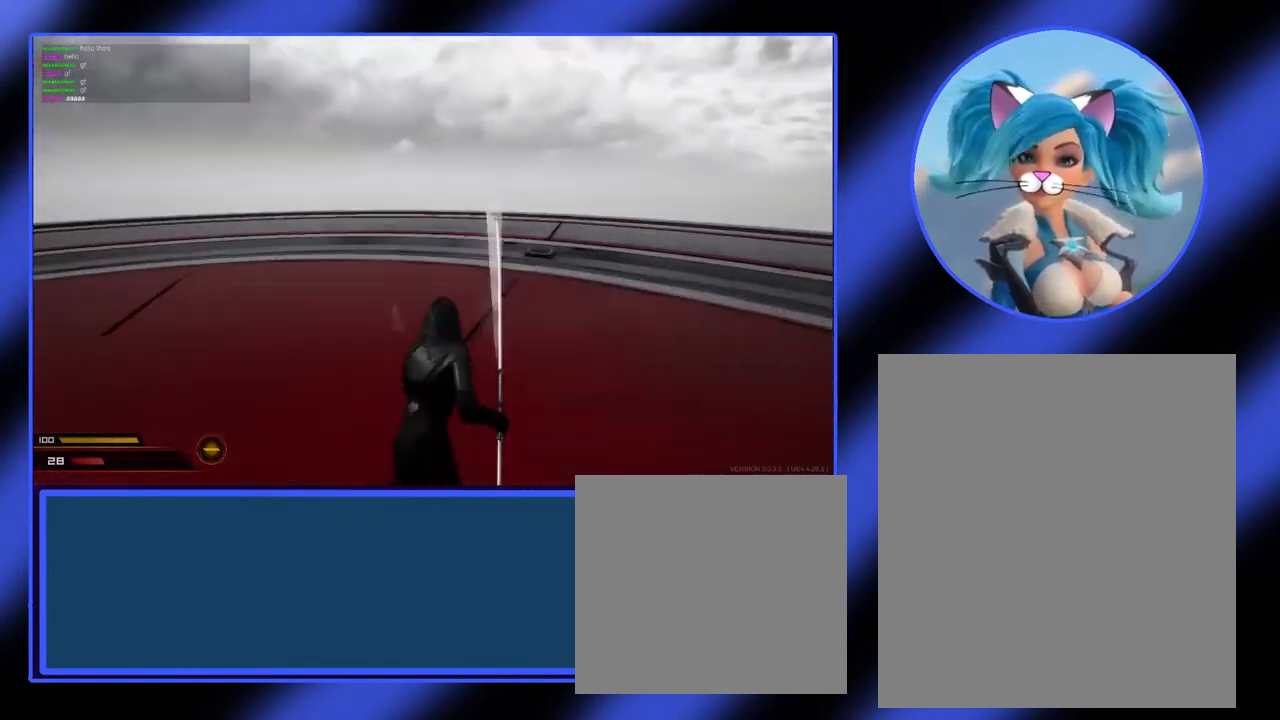
{"keys": [], "mouse": [], "events": [[100, "mouse_left", "down"], [200, "a", "up"], [200, "mouse_left", "up"]]}
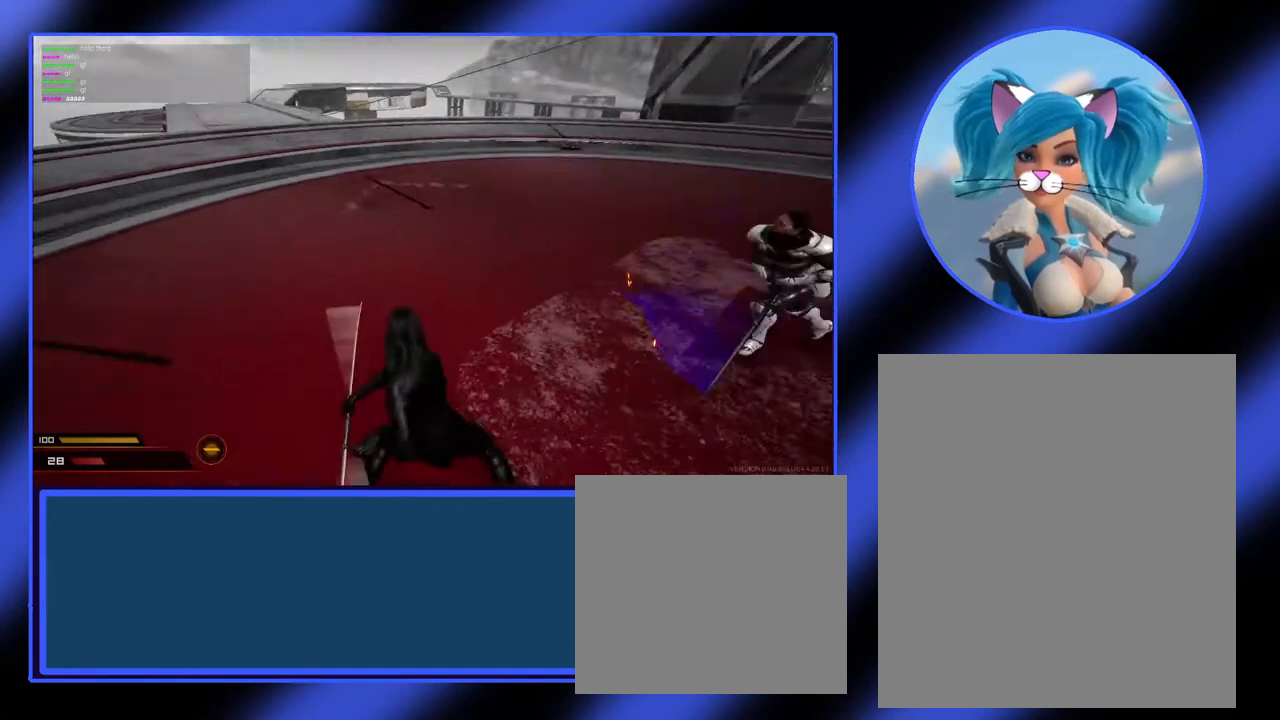
{"keys": ["a"], "mouse": [], "events": [[200, "a", "down"], [333, "mouse_left", "down"], [433, "mouse_left", "up"]]}
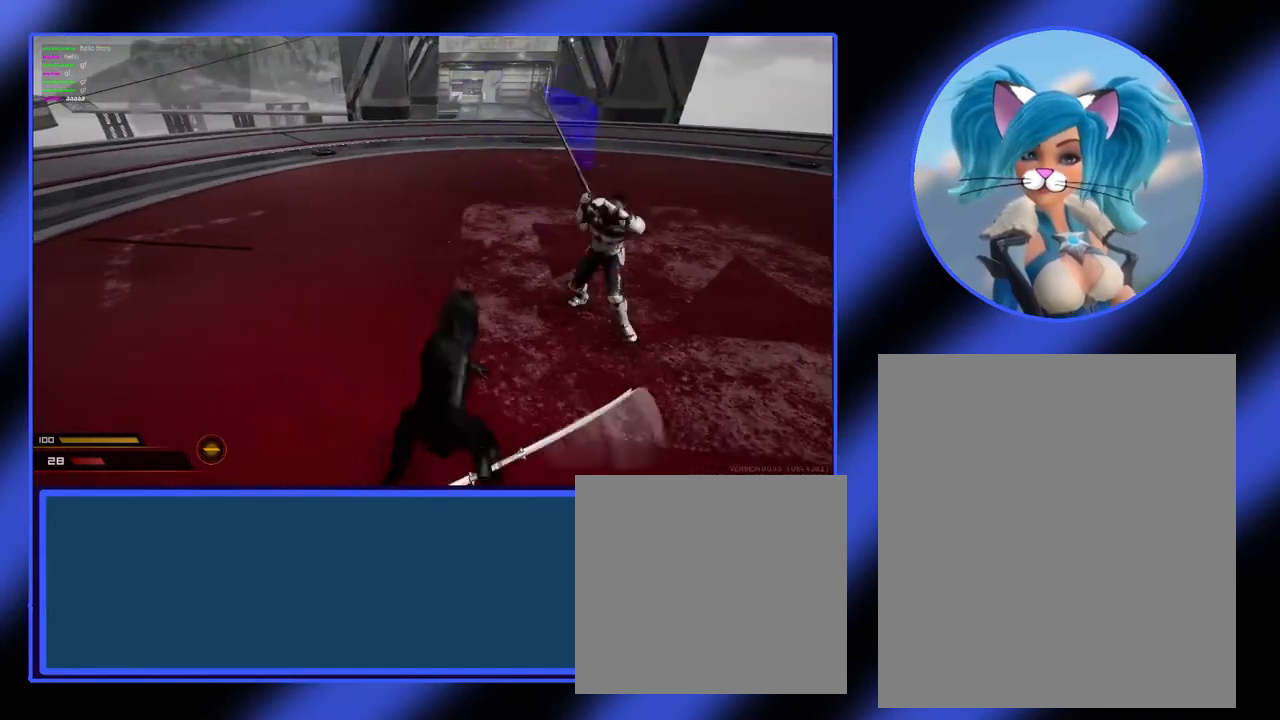
{"keys": ["d"], "mouse": ["left"], "events": [[33, "mouse_left", "down"], [67, "a", "up"], [67, "d", "down"], [100, "mouse_left", "up"], [200, "mouse_left", "down"], [367, "mouse_left", "up"], [400, "mouse_left", "down"]]}
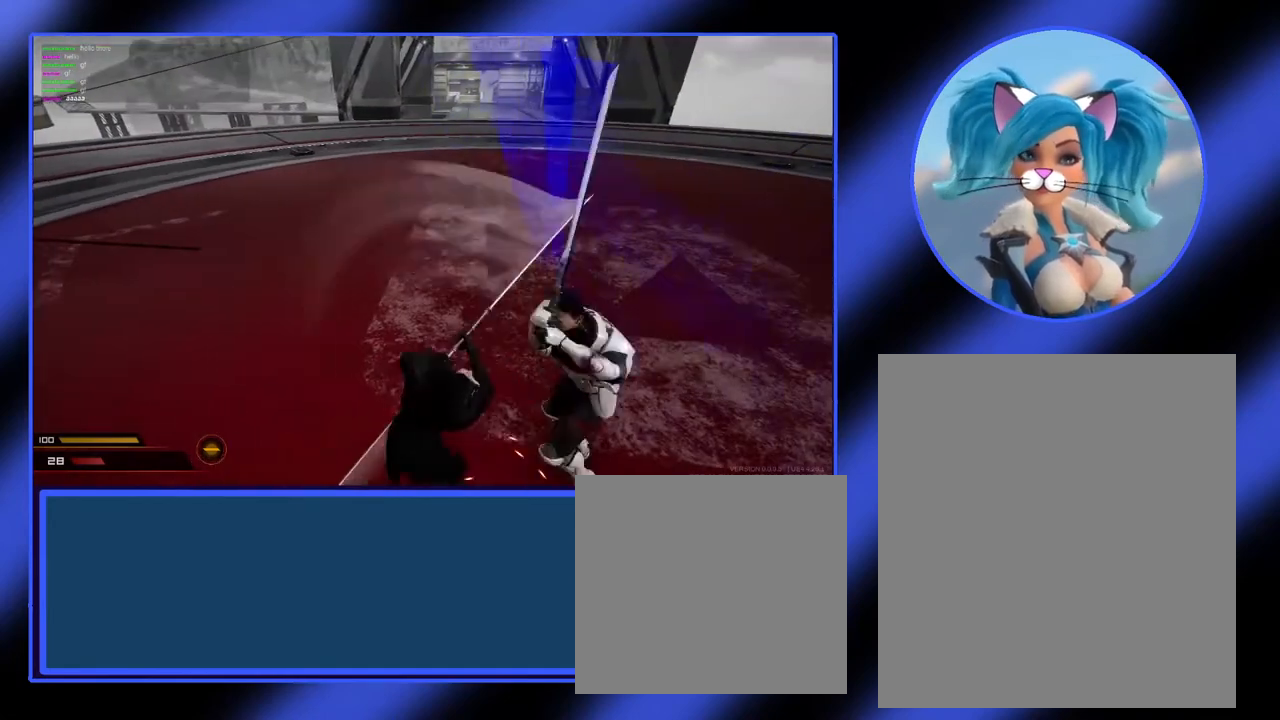
{"keys": ["d"], "mouse": ["left"], "events": [[133, "mouse_left", "up"], [333, "mouse_left", "down"]]}
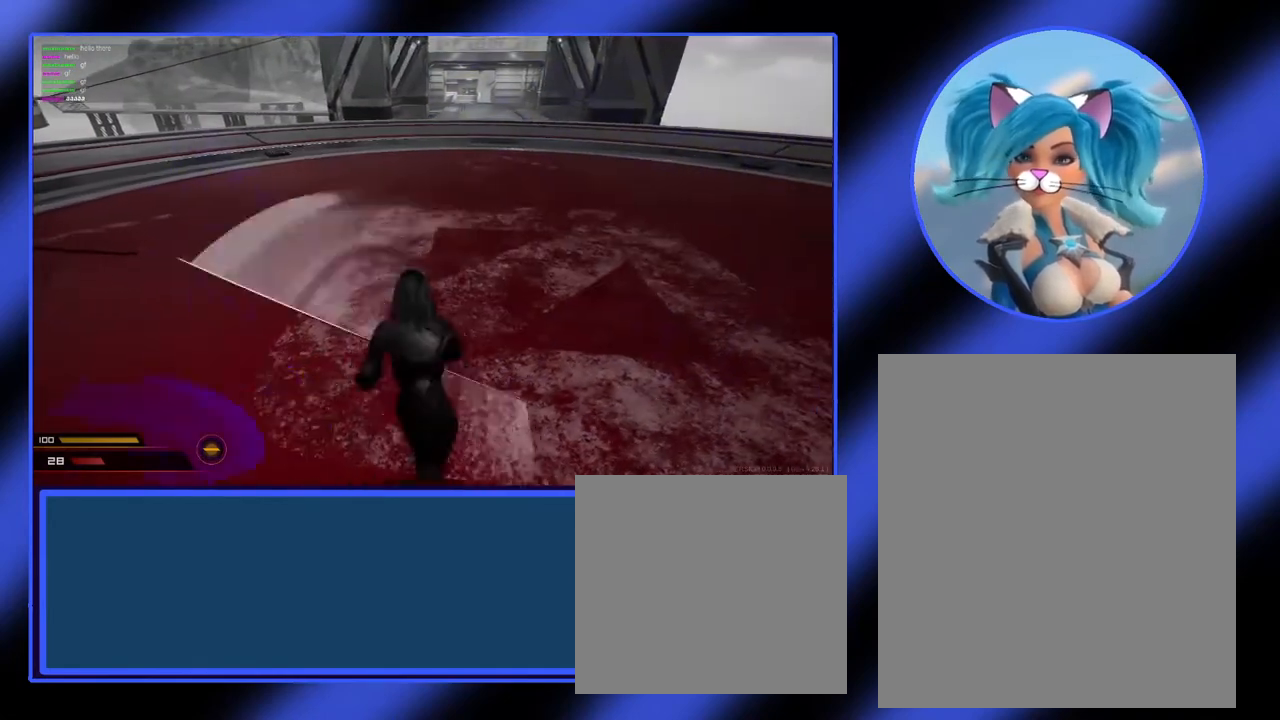
{"keys": ["d"], "mouse": [], "events": [[200, "mouse_left", "up"]]}
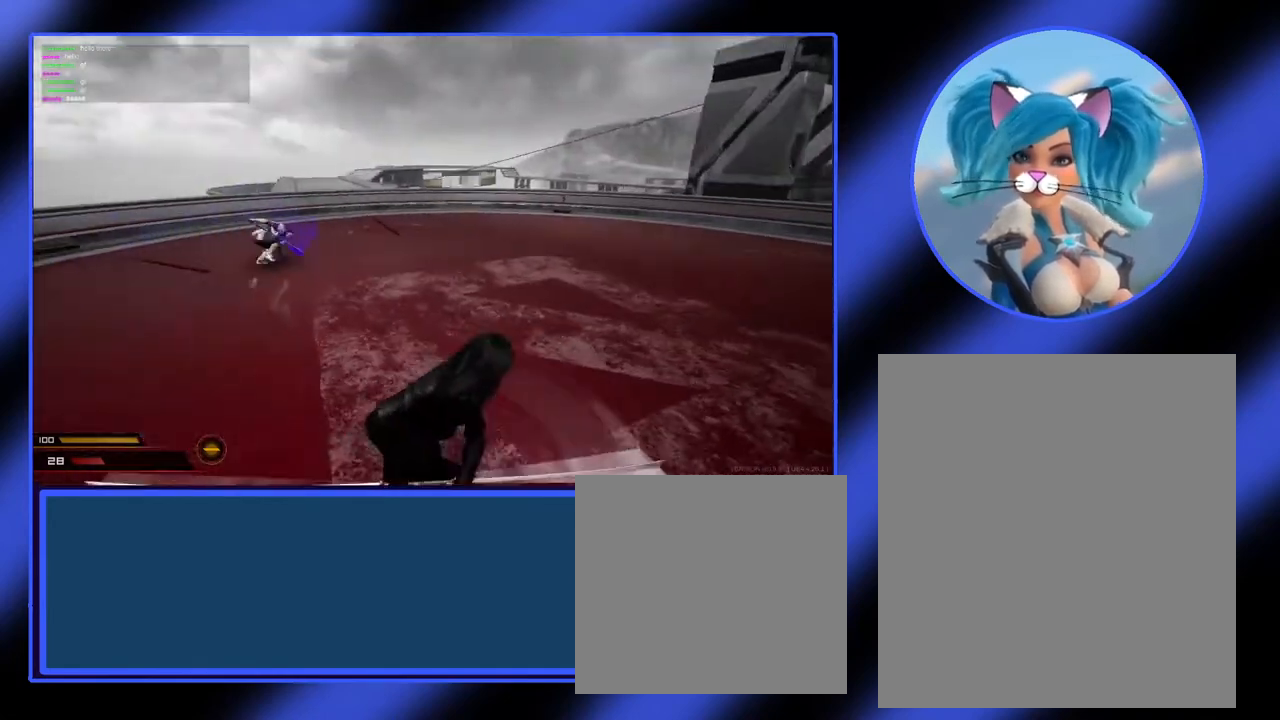
{"keys": ["w"], "mouse": [], "events": [[167, "d", "up"], [267, "w", "down"]]}
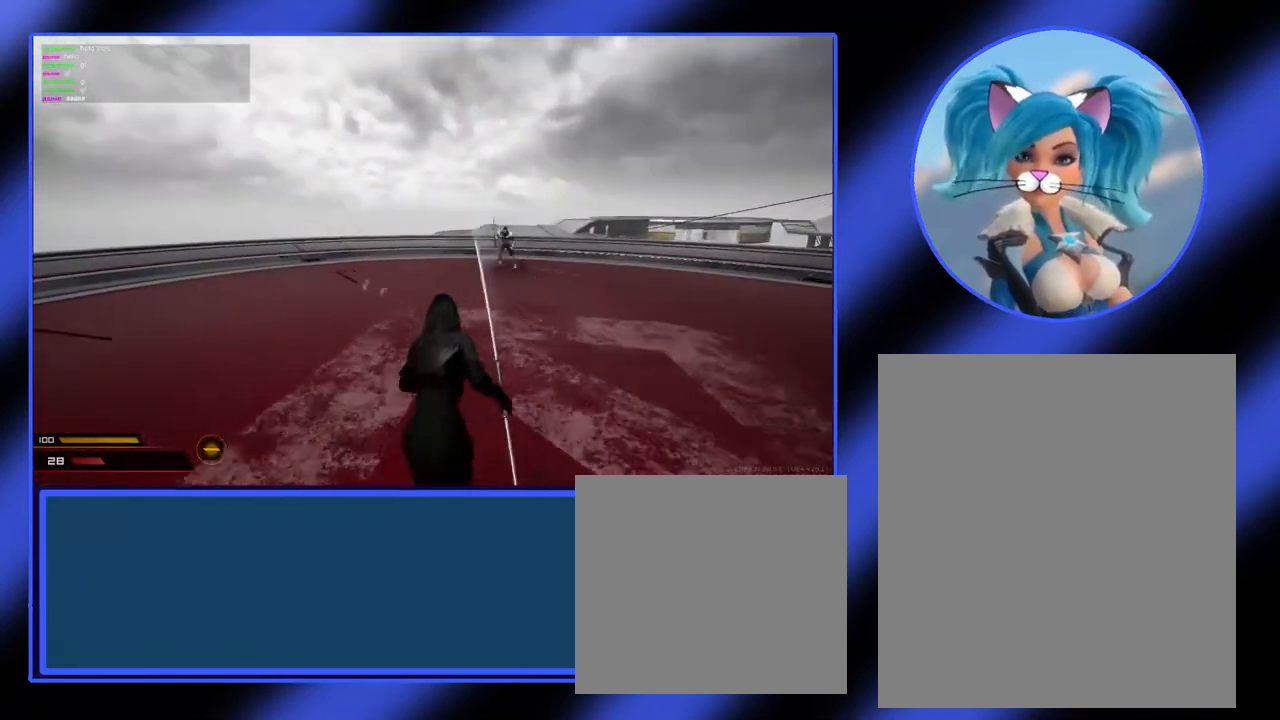
{"keys": ["w"], "mouse": [], "events": []}
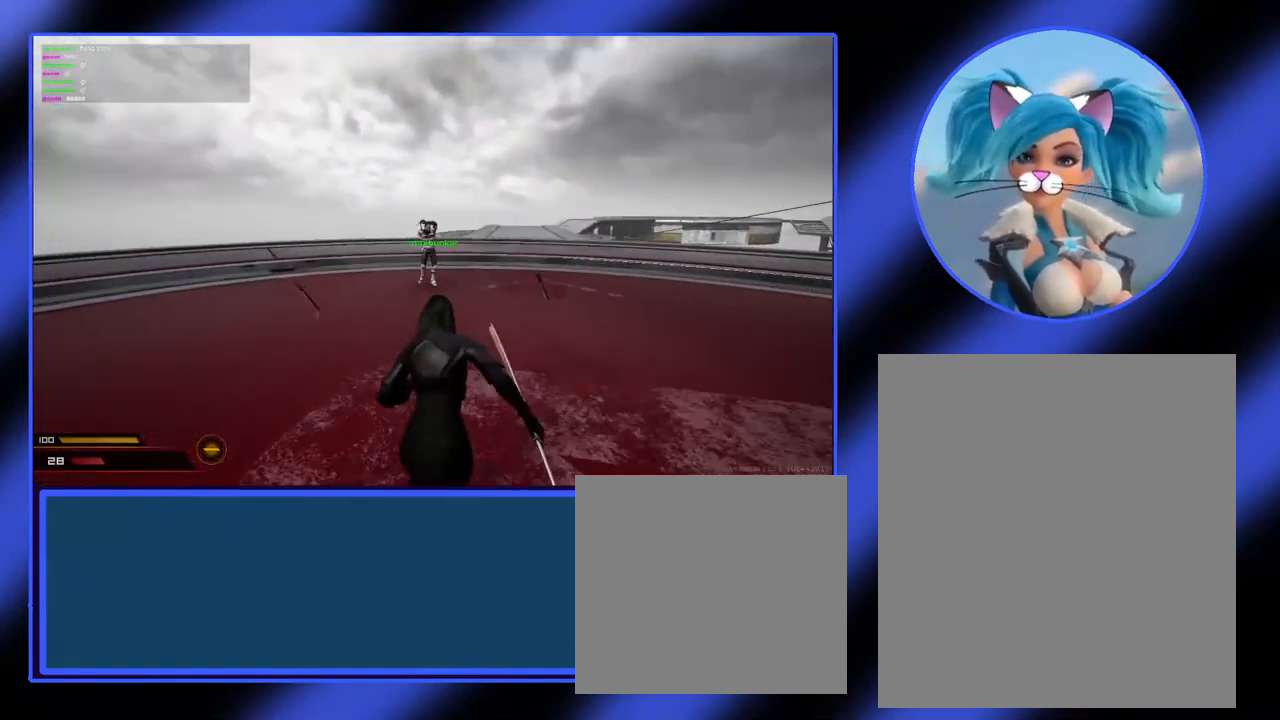
{"keys": ["d"], "mouse": [], "events": [[67, "a", "down"], [200, "w", "up"], [300, "mouse_left", "down"], [367, "mouse_left", "up"], [433, "mouse_left", "down"], [467, "a", "up"], [467, "d", "down"], [500, "mouse_left", "up"]]}
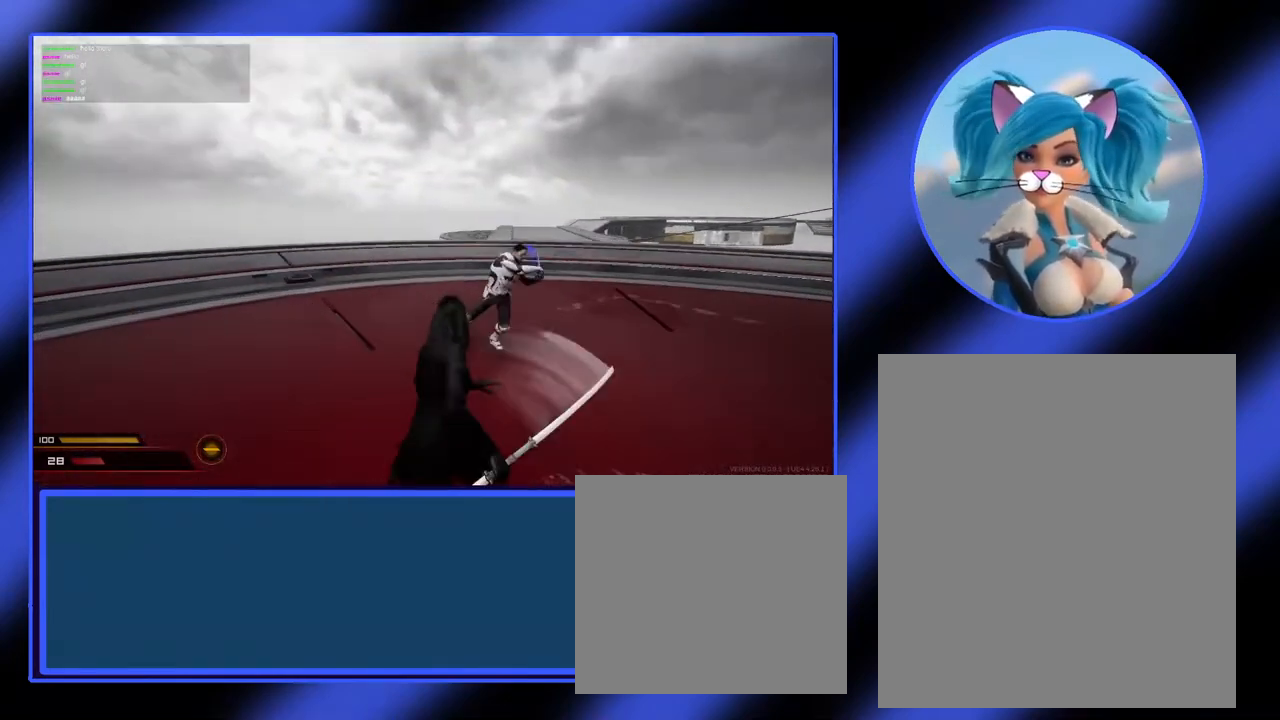
{"keys": ["d"], "mouse": ["left"], "events": [[67, "mouse_left", "down"], [167, "mouse_left", "up"], [233, "mouse_left", "down"], [333, "mouse_left", "up"], [367, "mouse_left", "down"]]}
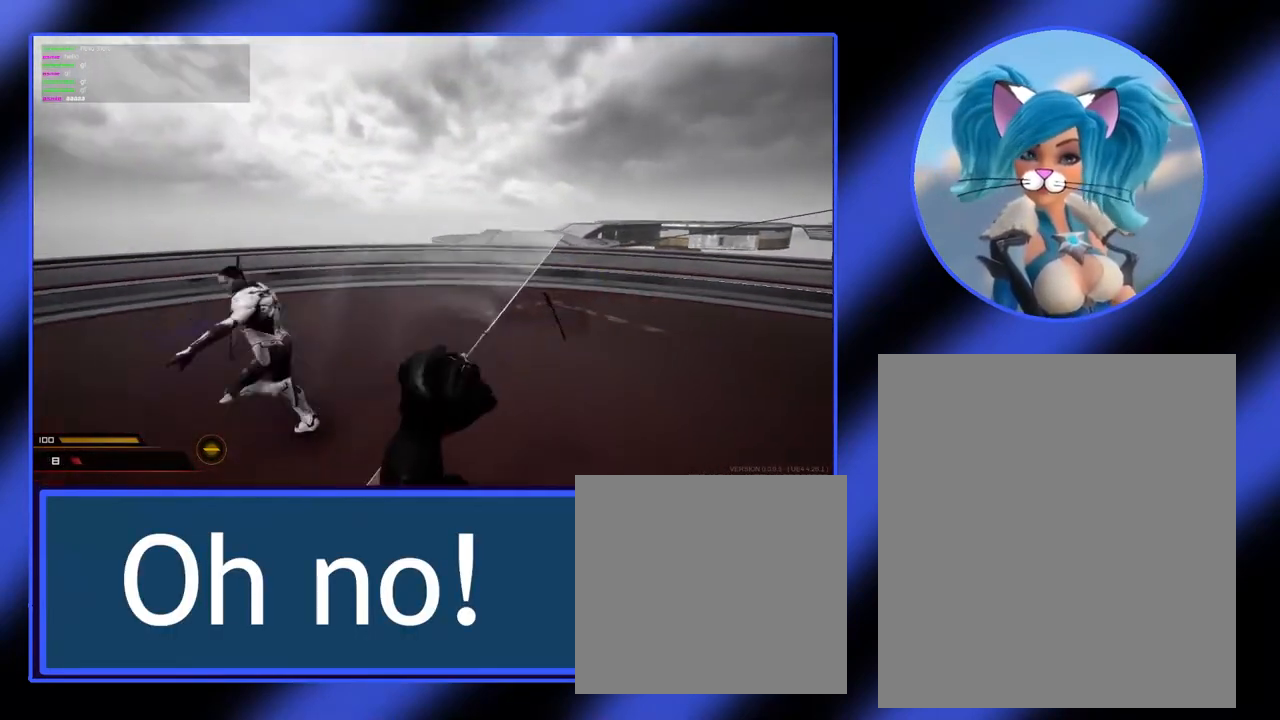
{"keys": [], "mouse": [], "events": [[300, "d", "up"], [333, "mouse_left", "up"]]}
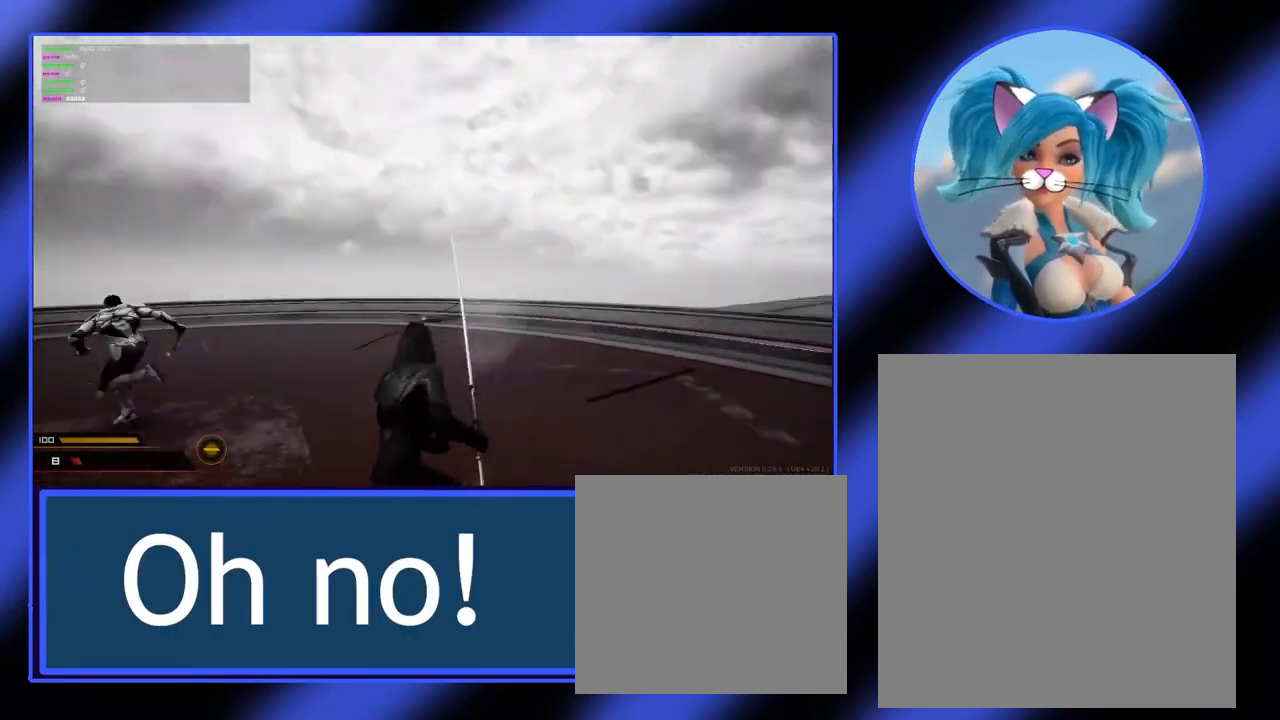
{"keys": ["d"], "mouse": [], "events": [[300, "d", "down"]]}
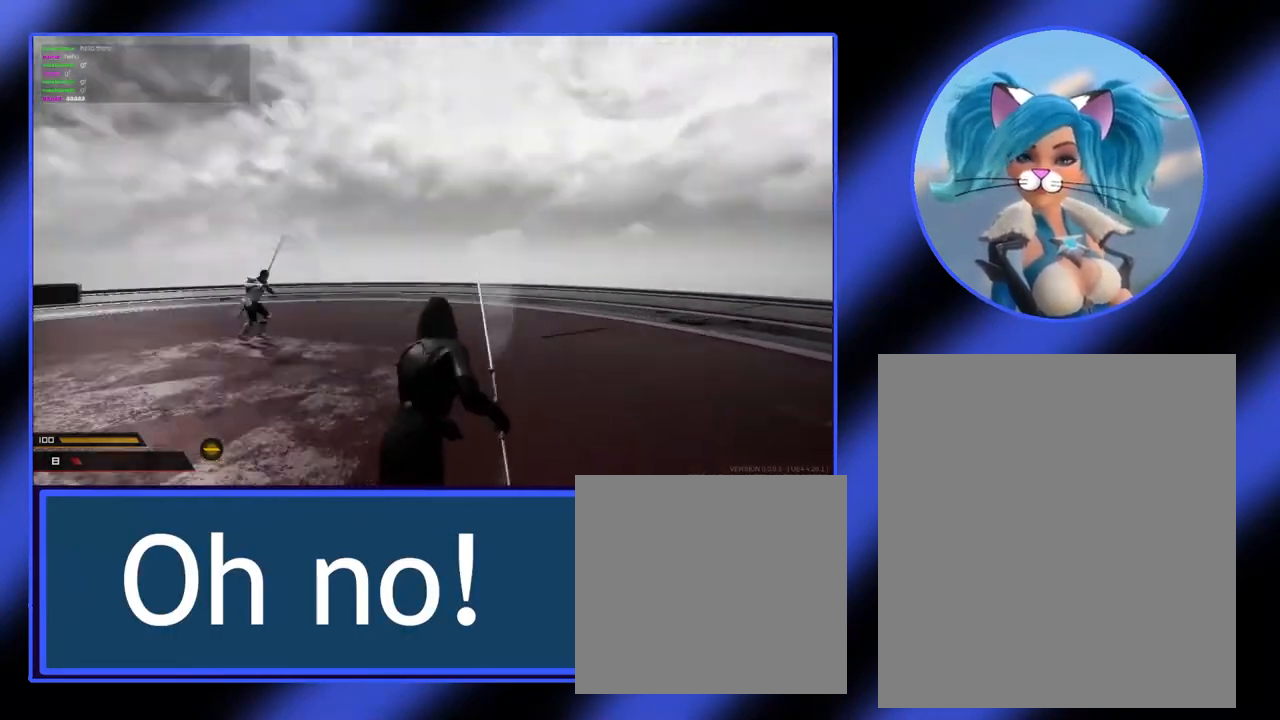
{"keys": ["w"], "mouse": [], "events": [[233, "d", "up"], [233, "w", "down"]]}
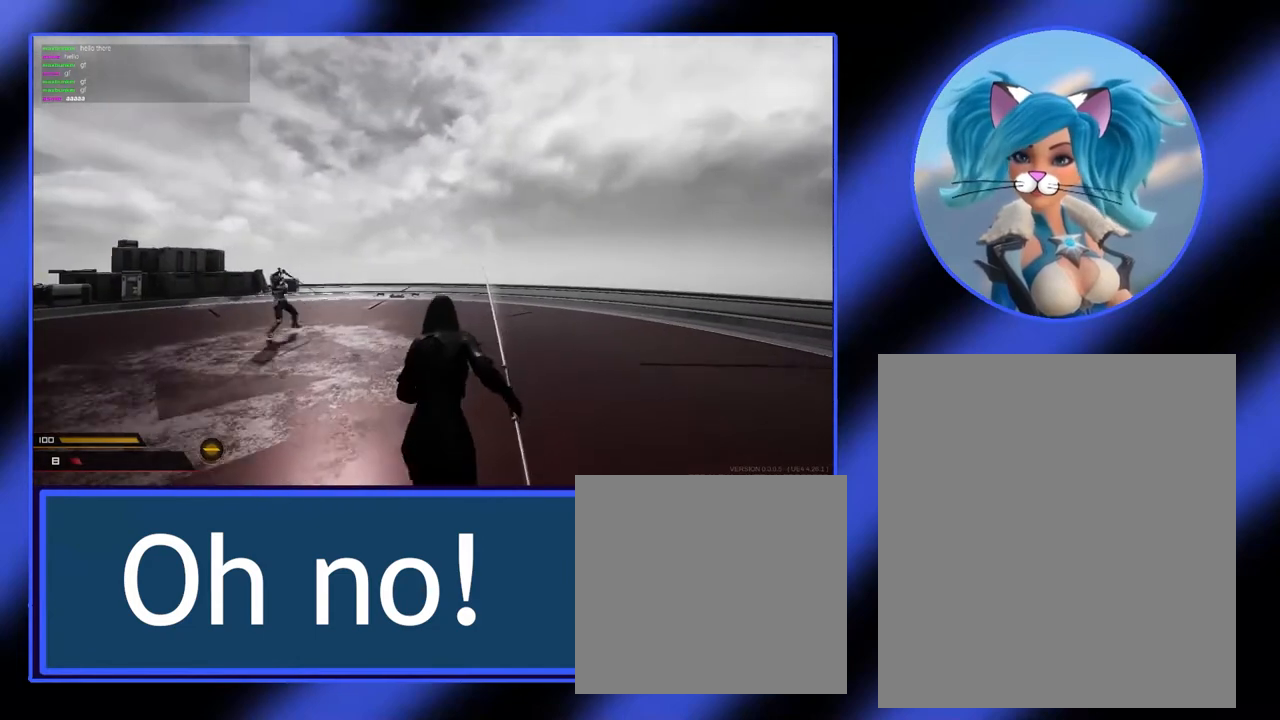
{"keys": ["a"], "mouse": [], "events": [[200, "a", "down"], [200, "w", "up"]]}
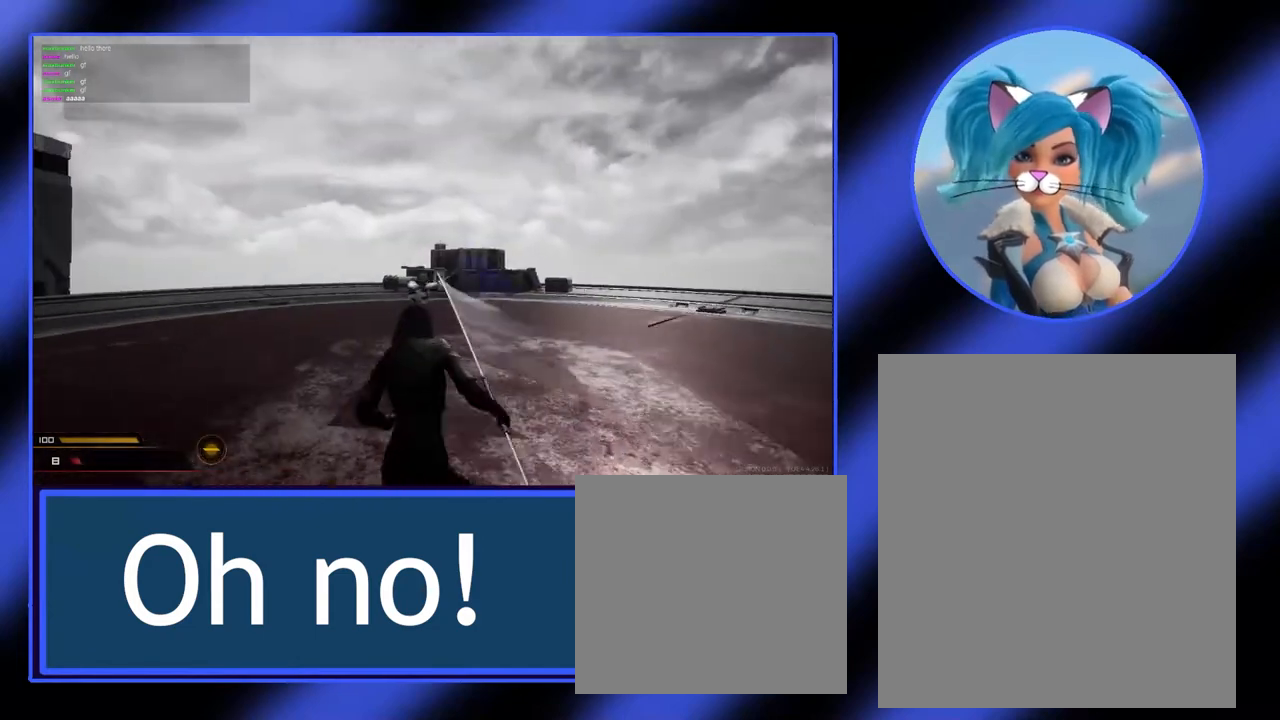
{"keys": ["d"], "mouse": ["right"], "events": [[67, "mouse_right", "down"], [467, "d", "down"], [500, "a", "up"]]}
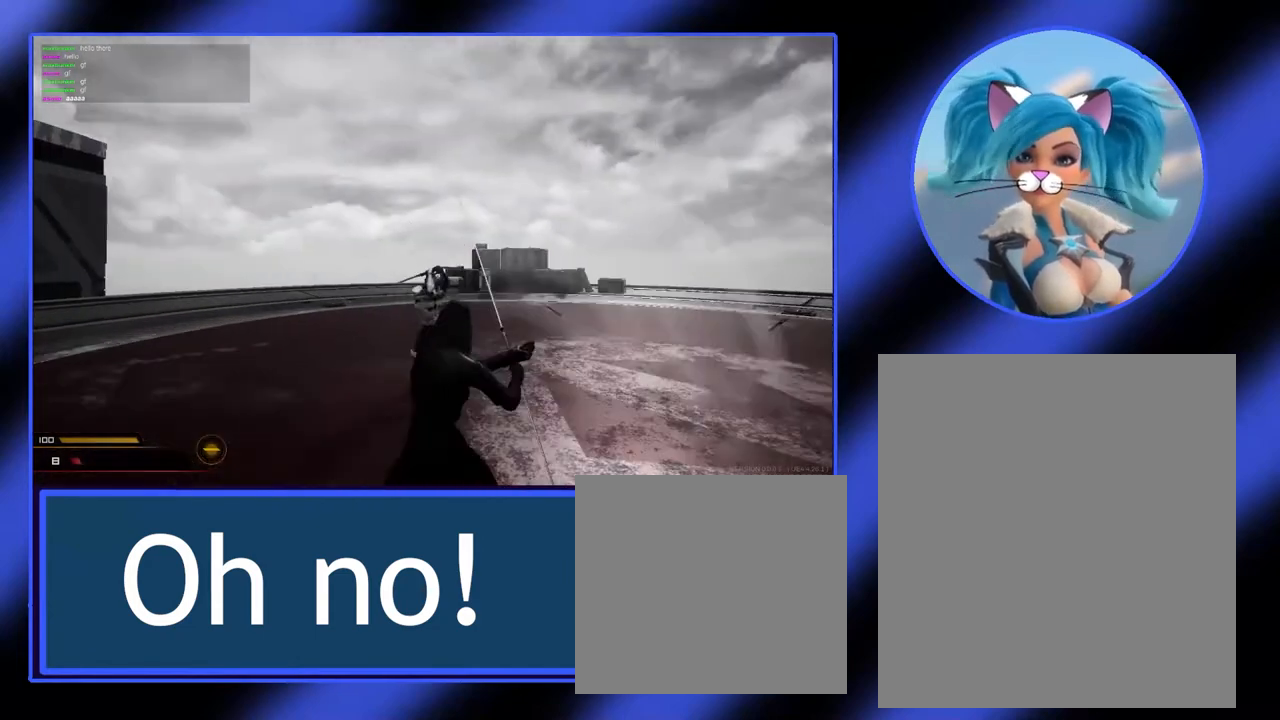
{"keys": ["d"], "mouse": ["right"], "events": []}
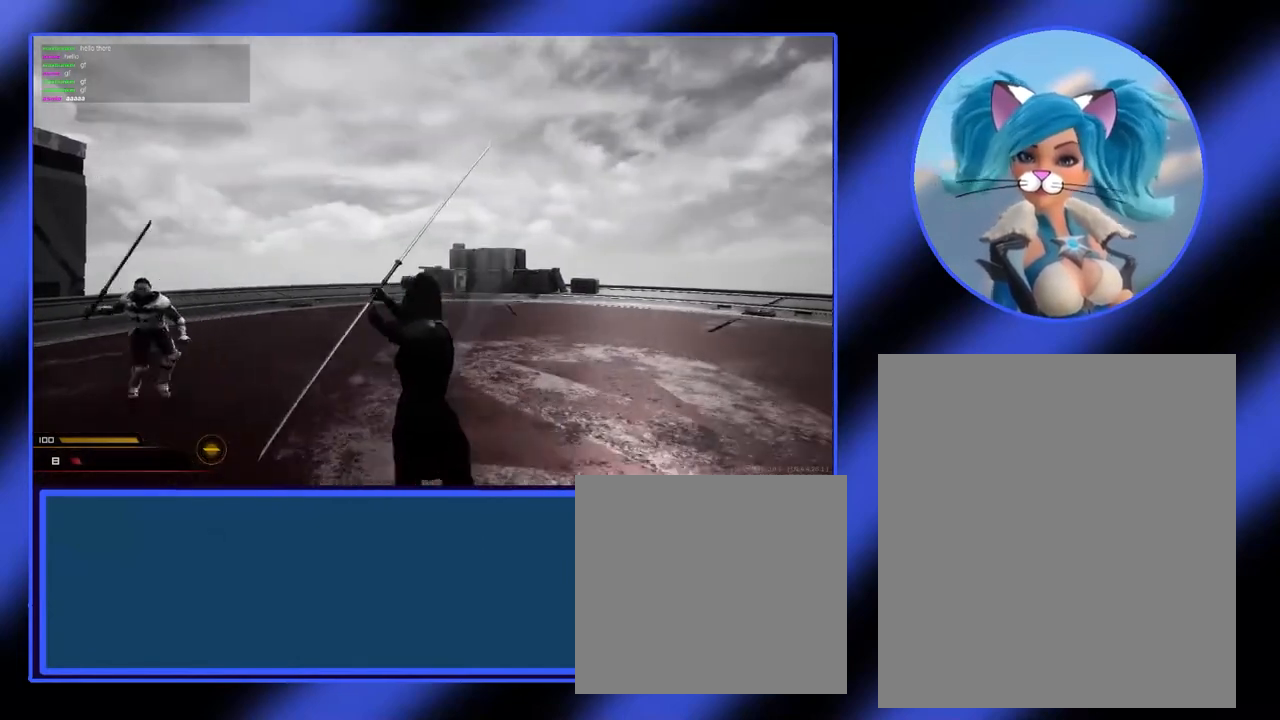
{"keys": ["d"], "mouse": ["right"], "events": []}
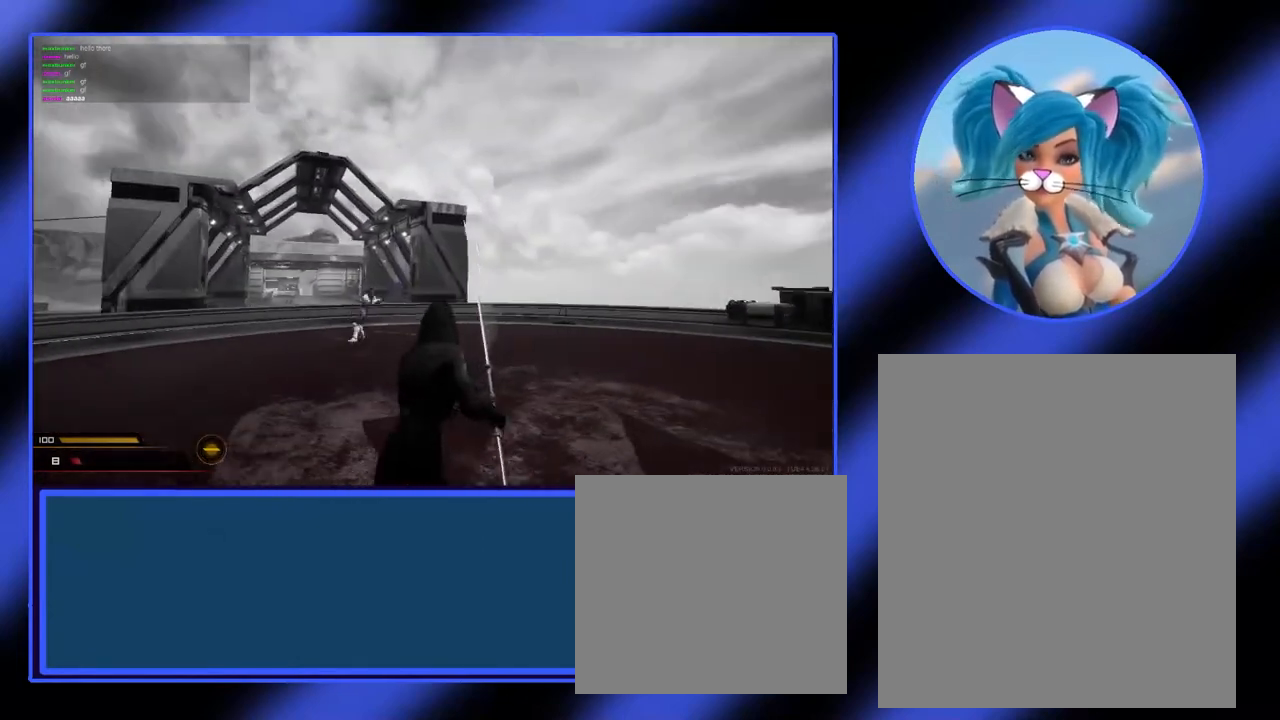
{"keys": ["w"], "mouse": ["right"], "events": [[400, "w", "down"], [467, "d", "up"]]}
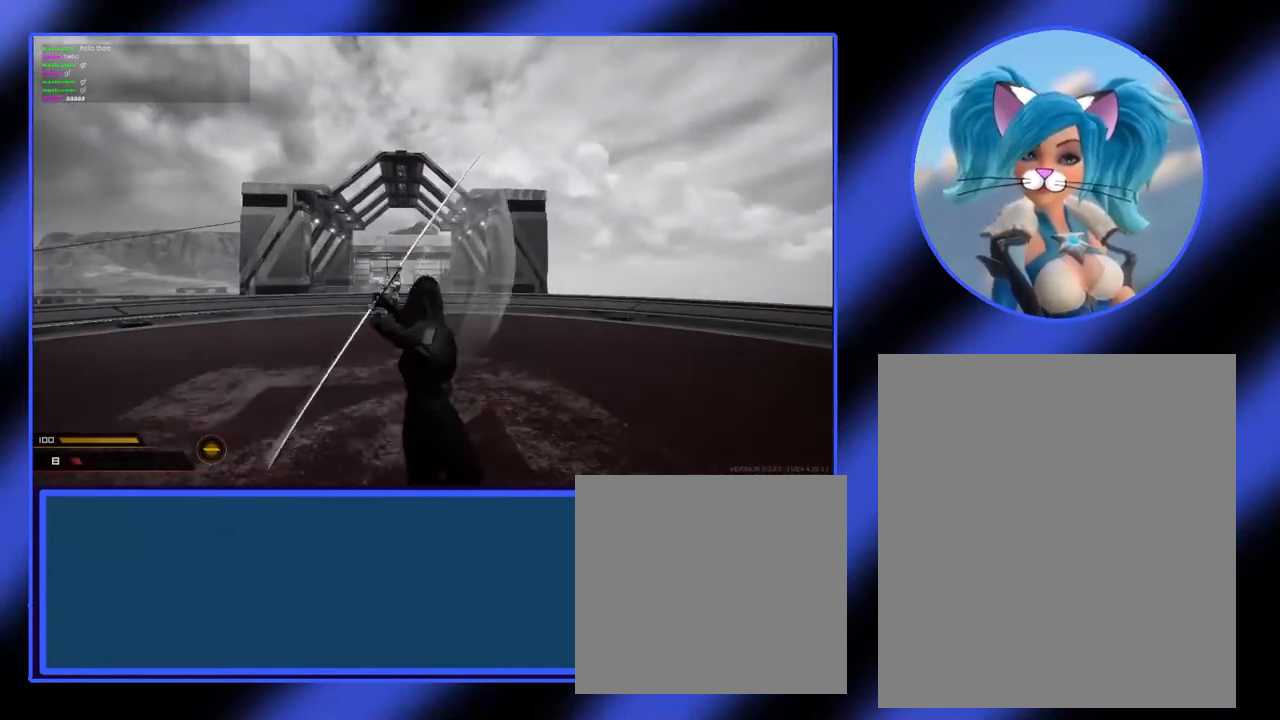
{"keys": ["d"], "mouse": ["right"], "events": [[400, "d", "down"], [500, "w", "up"]]}
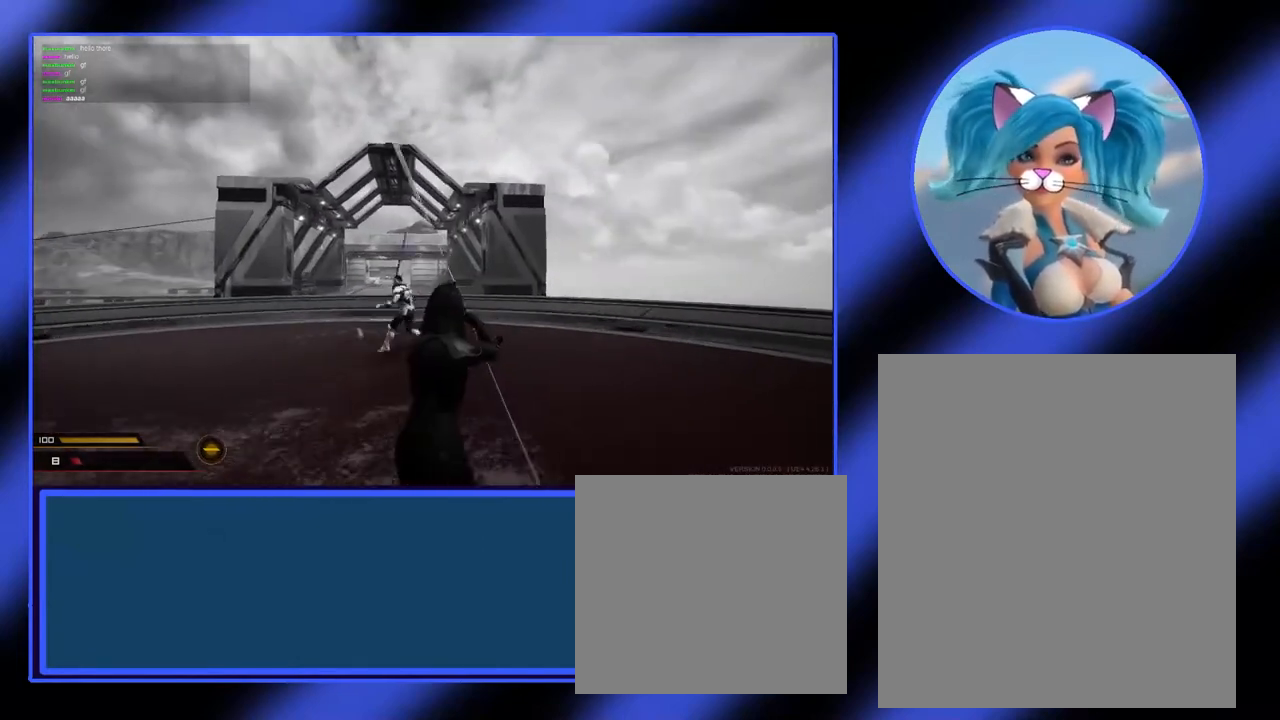
{"keys": ["a"], "mouse": ["right"], "events": [[433, "a", "down"], [467, "d", "up"]]}
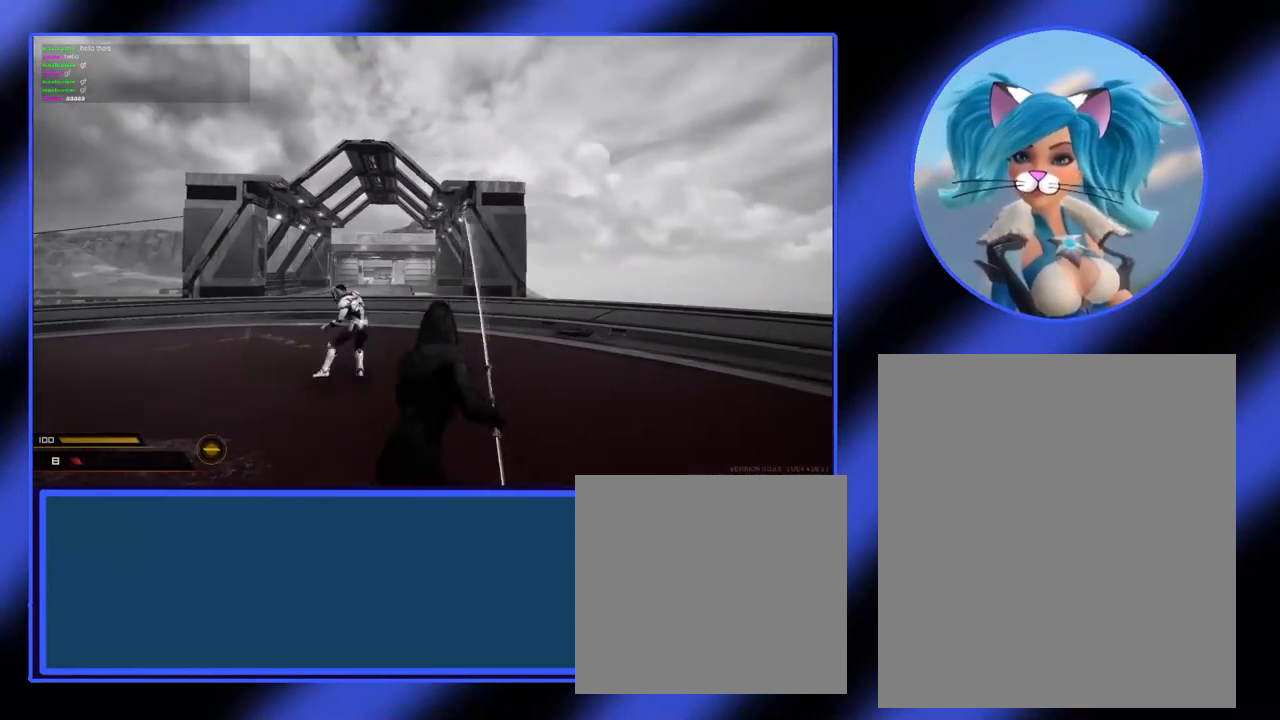
{"keys": ["d"], "mouse": ["left"], "events": [[200, "a", "up"], [200, "d", "down"], [433, "mouse_right", "up"], [500, "mouse_left", "down"]]}
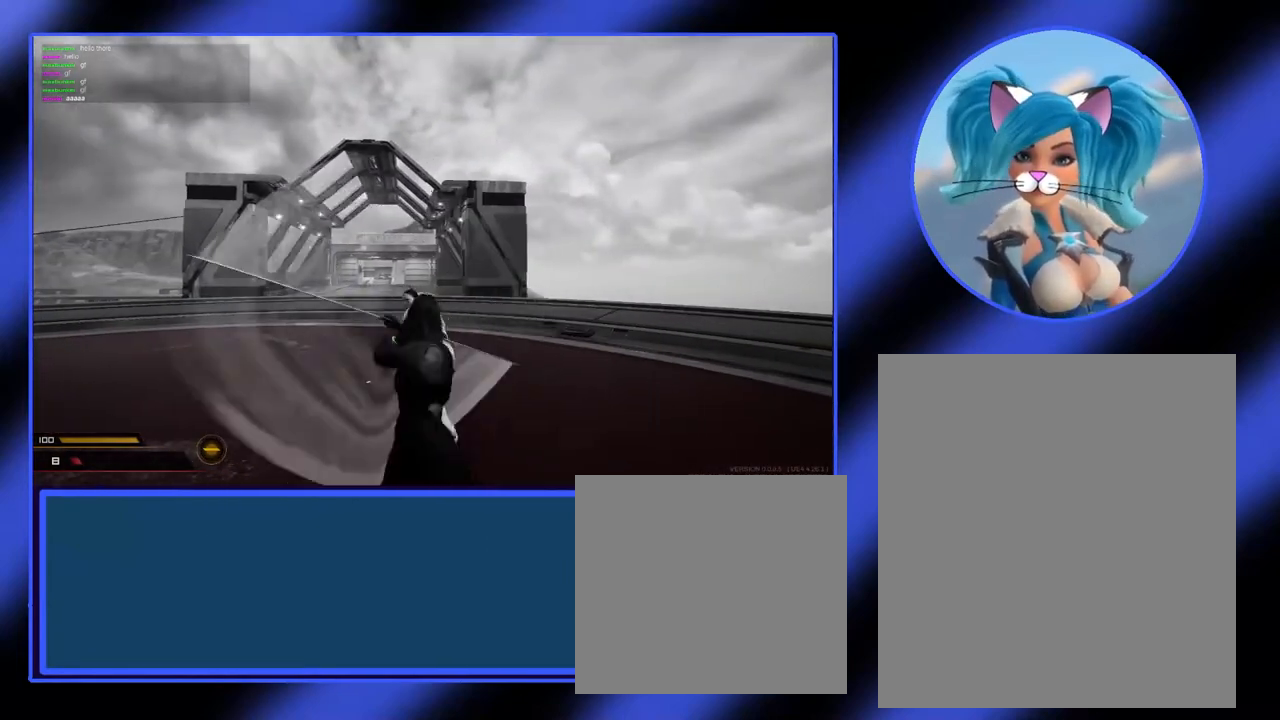
{"keys": ["d"], "mouse": ["left"], "events": [[67, "mouse_left", "up"], [133, "mouse_left", "down"], [300, "mouse_left", "up"], [467, "mouse_left", "down"]]}
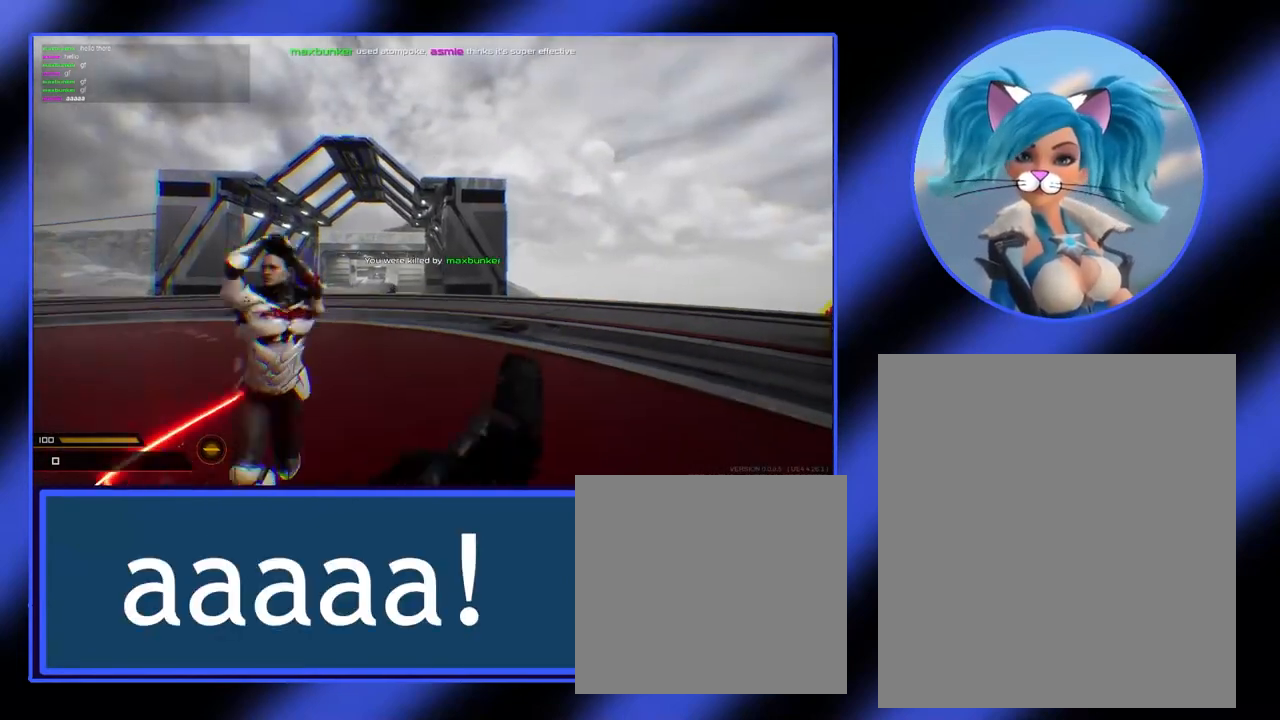
{"keys": [], "mouse": [], "events": [[100, "a", "down"], [167, "d", "up"], [300, "a", "up"], [300, "mouse_left", "up"]]}
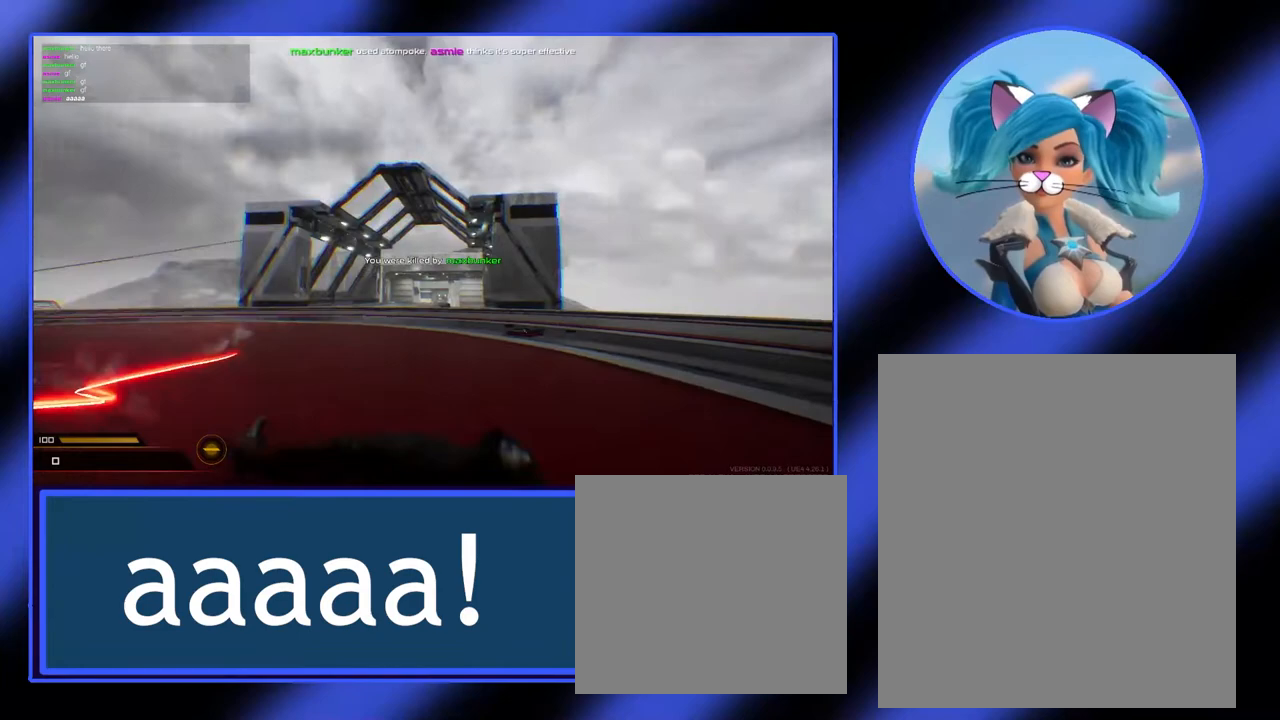
{"keys": [], "mouse": [], "events": []}
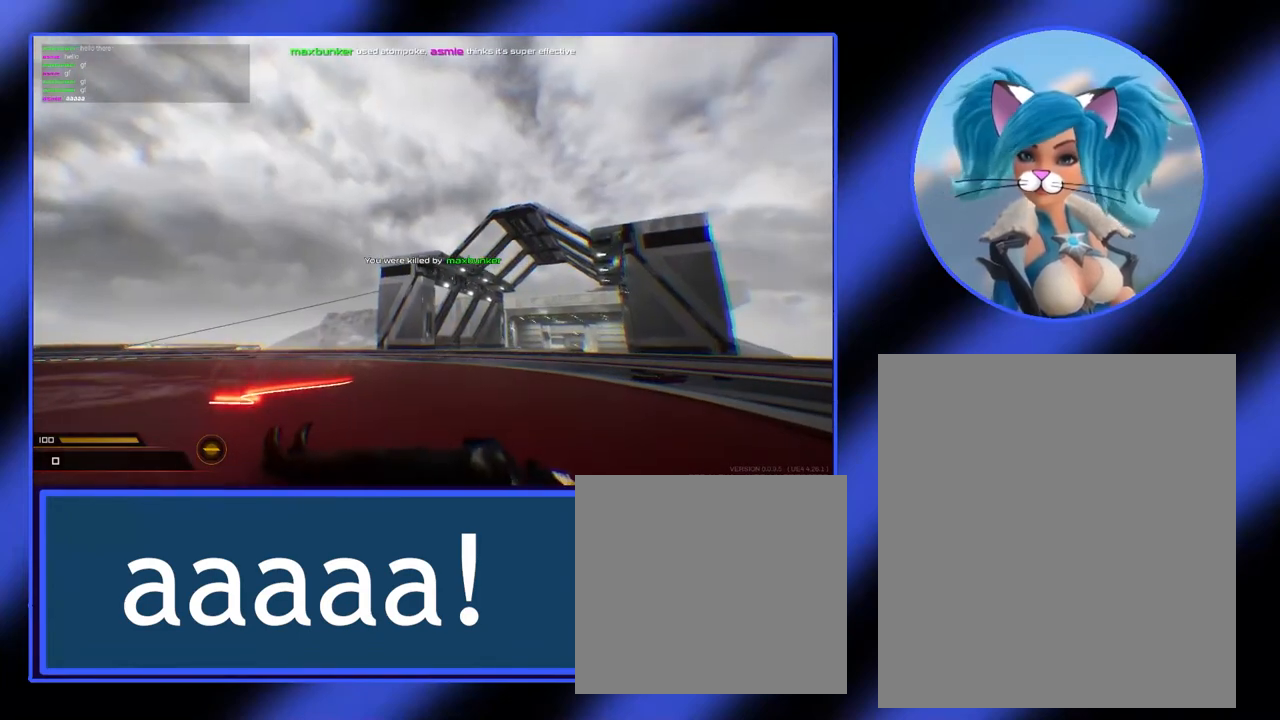
{"keys": [], "mouse": [], "events": []}